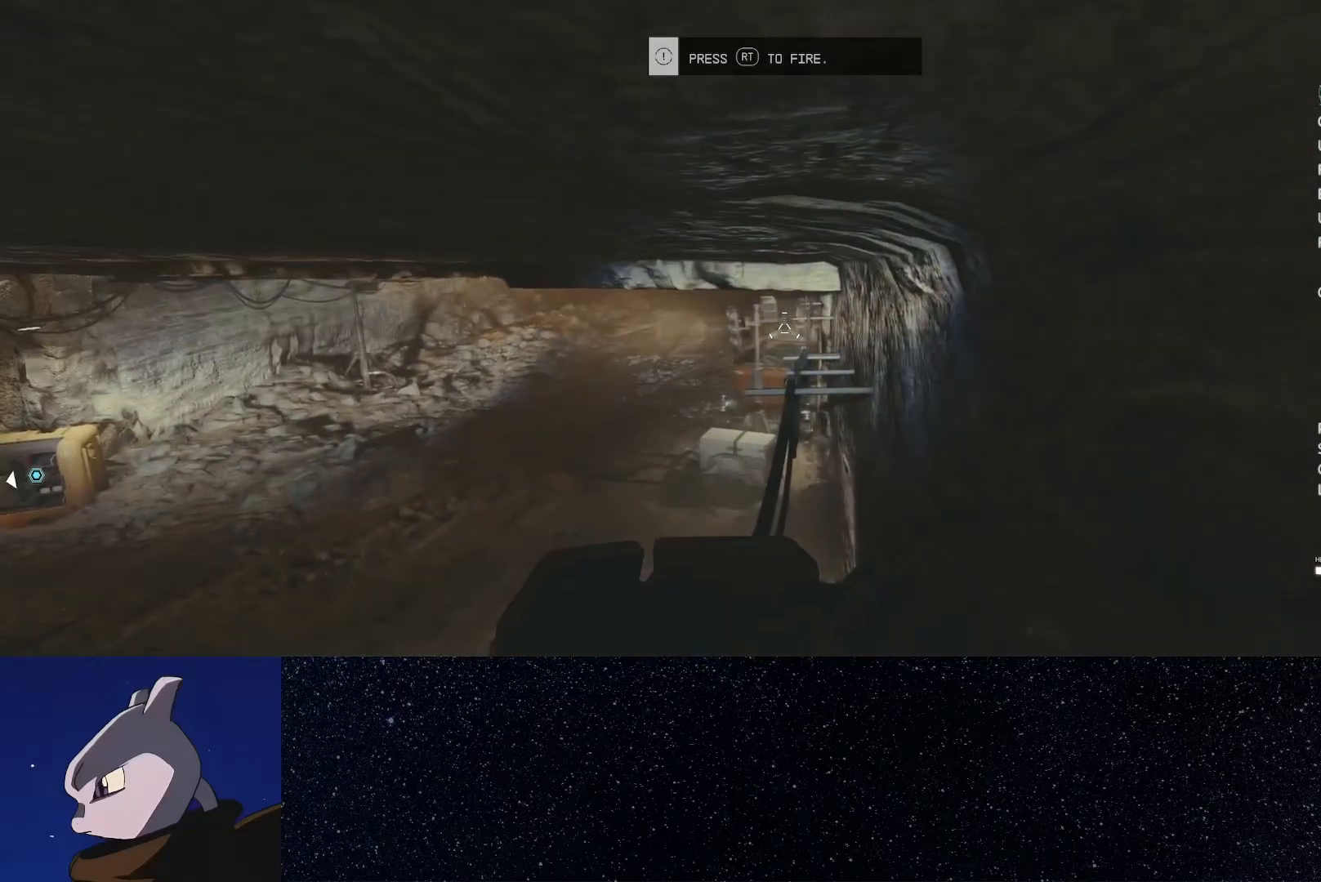
Gameplay with a controller (Xbox layout); each line is a JSON object with the inputs held at the frame after it (dt_ms = milliseconds from this image to that frame). "button_events" lists button changes between this image and that frame as [ms after this image, input, new state], when the widget could be followed in between (sticks are given only as held states). This document gives stick clicks only as held states, not as events.
{"dt_ms": 500, "buttons": [], "left_stick": "up-left", "right_stick": "center", "button_events": []}
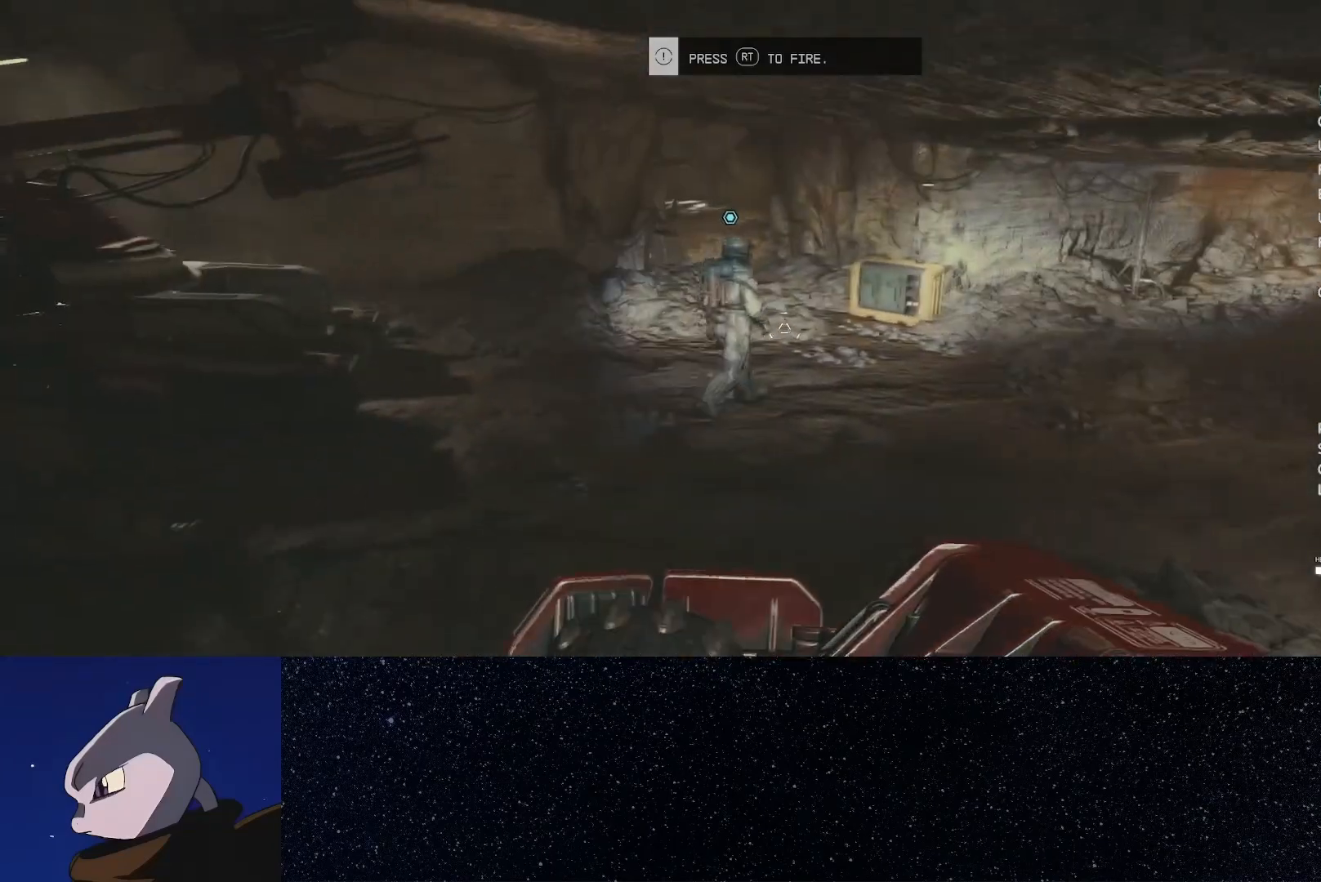
{"dt_ms": 500, "buttons": [], "left_stick": "up", "right_stick": "right", "button_events": []}
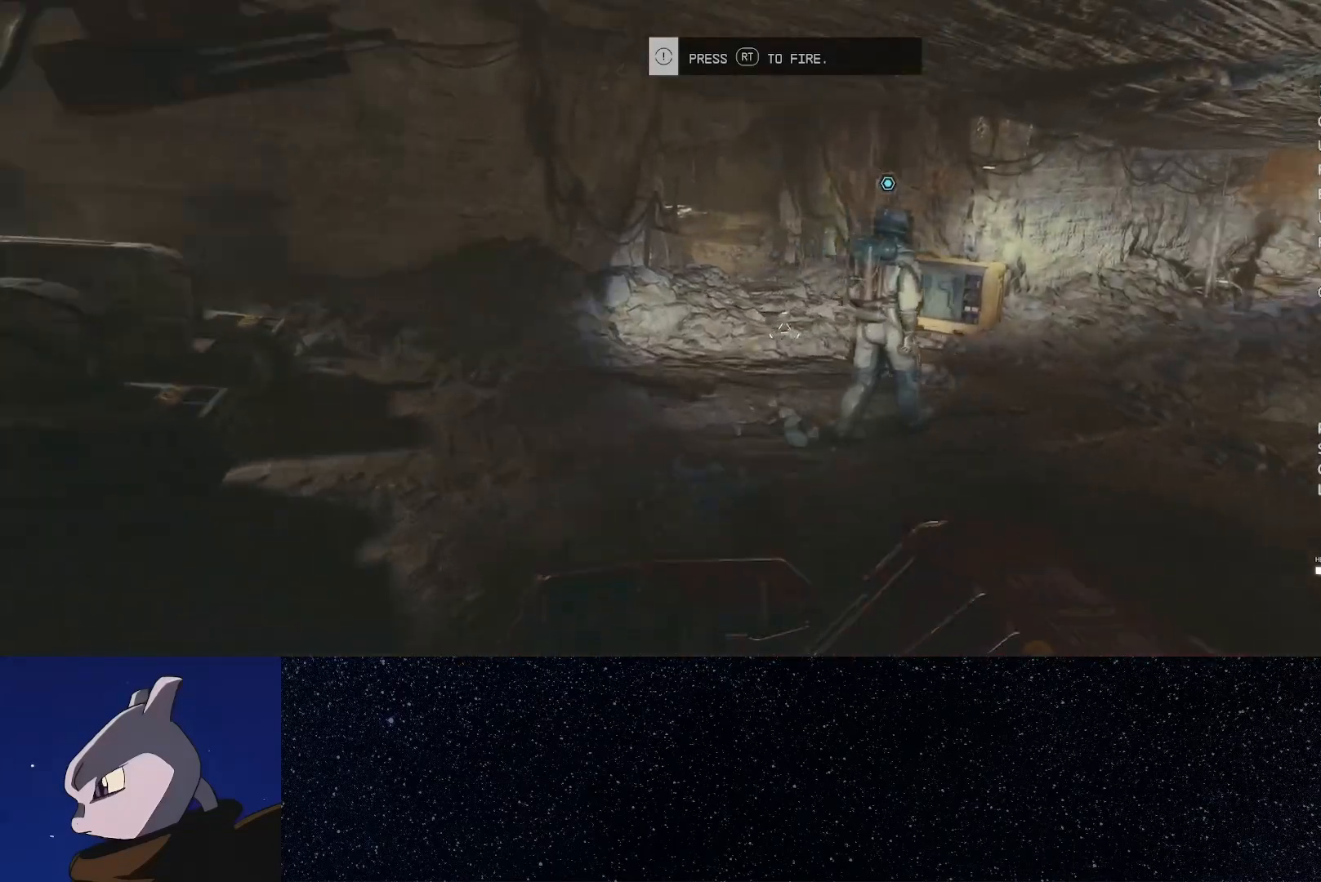
{"dt_ms": 500, "buttons": [], "left_stick": "up-left", "right_stick": "center", "button_events": []}
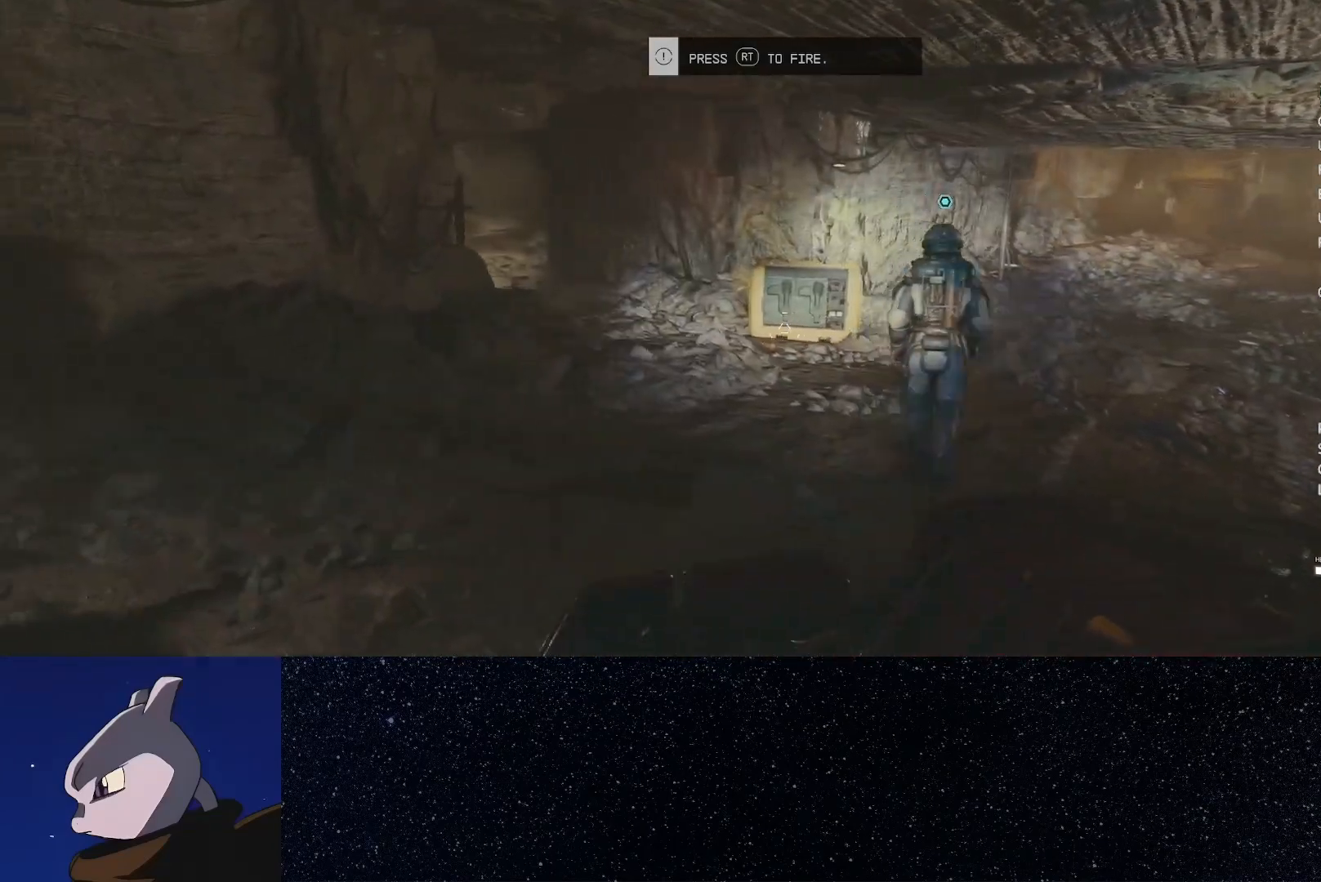
{"dt_ms": 500, "buttons": [], "left_stick": "up", "right_stick": "center", "button_events": []}
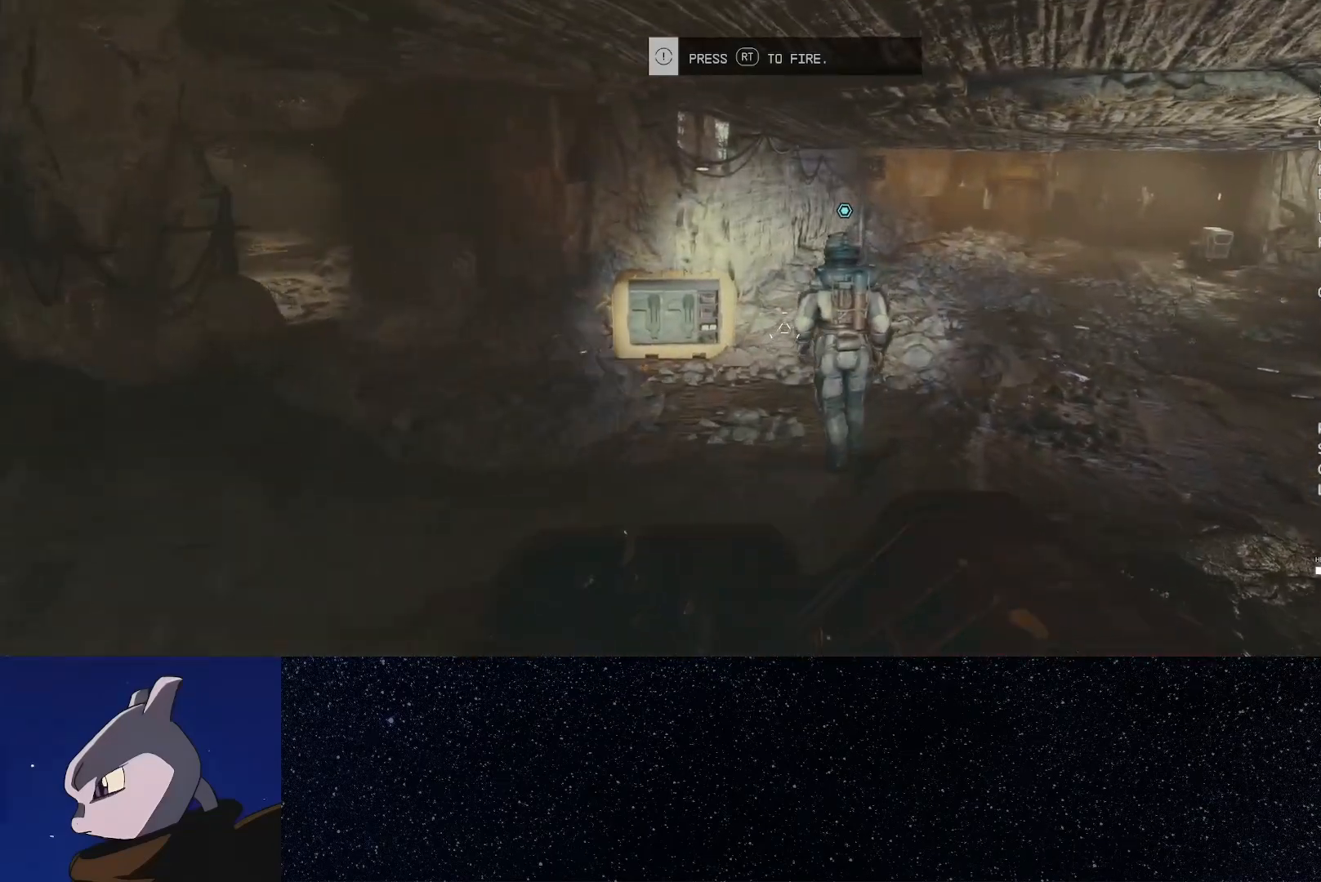
{"dt_ms": 500, "buttons": [], "left_stick": "up", "right_stick": "down-left", "button_events": []}
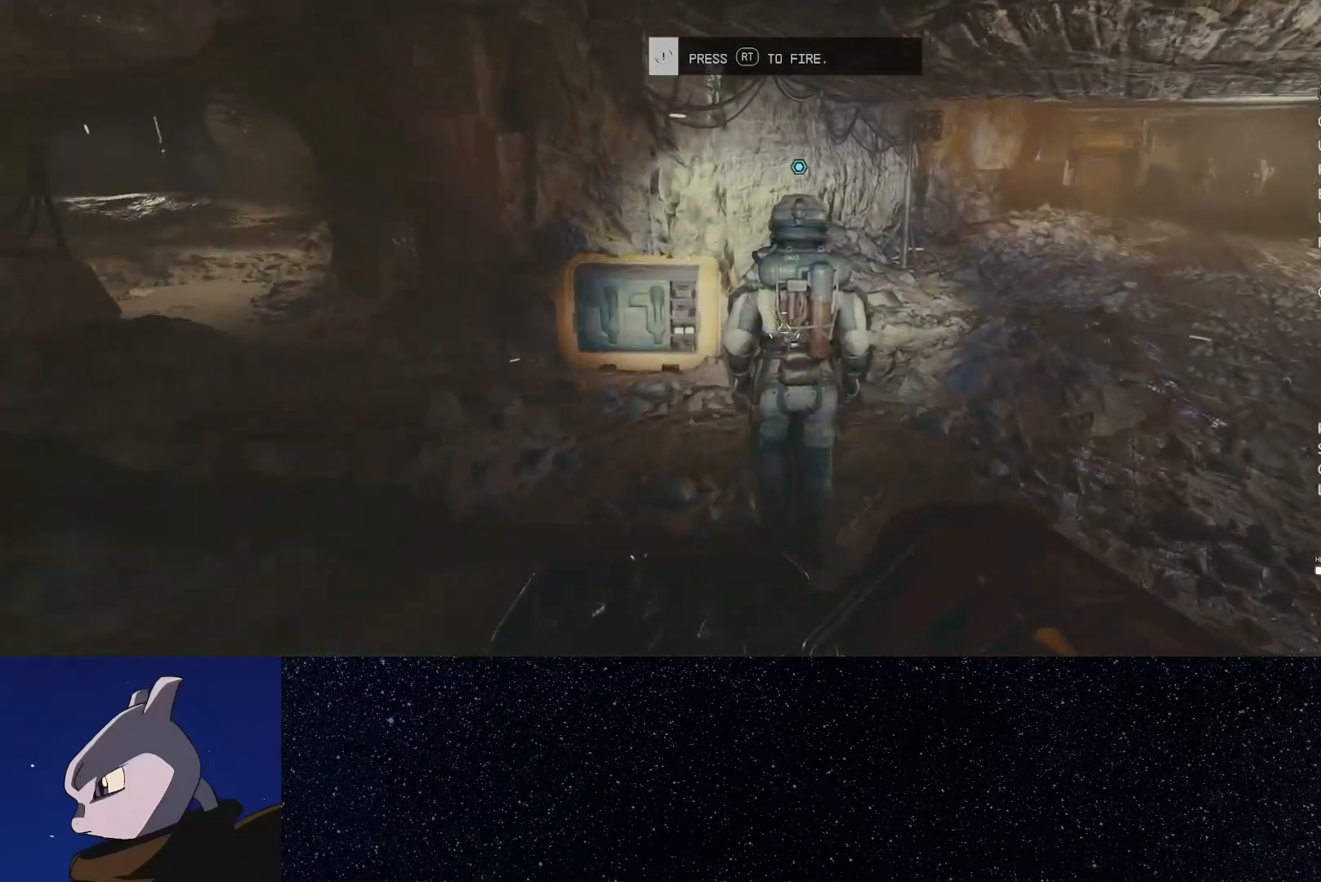
{"dt_ms": 500, "buttons": [], "left_stick": "center", "right_stick": "center", "button_events": []}
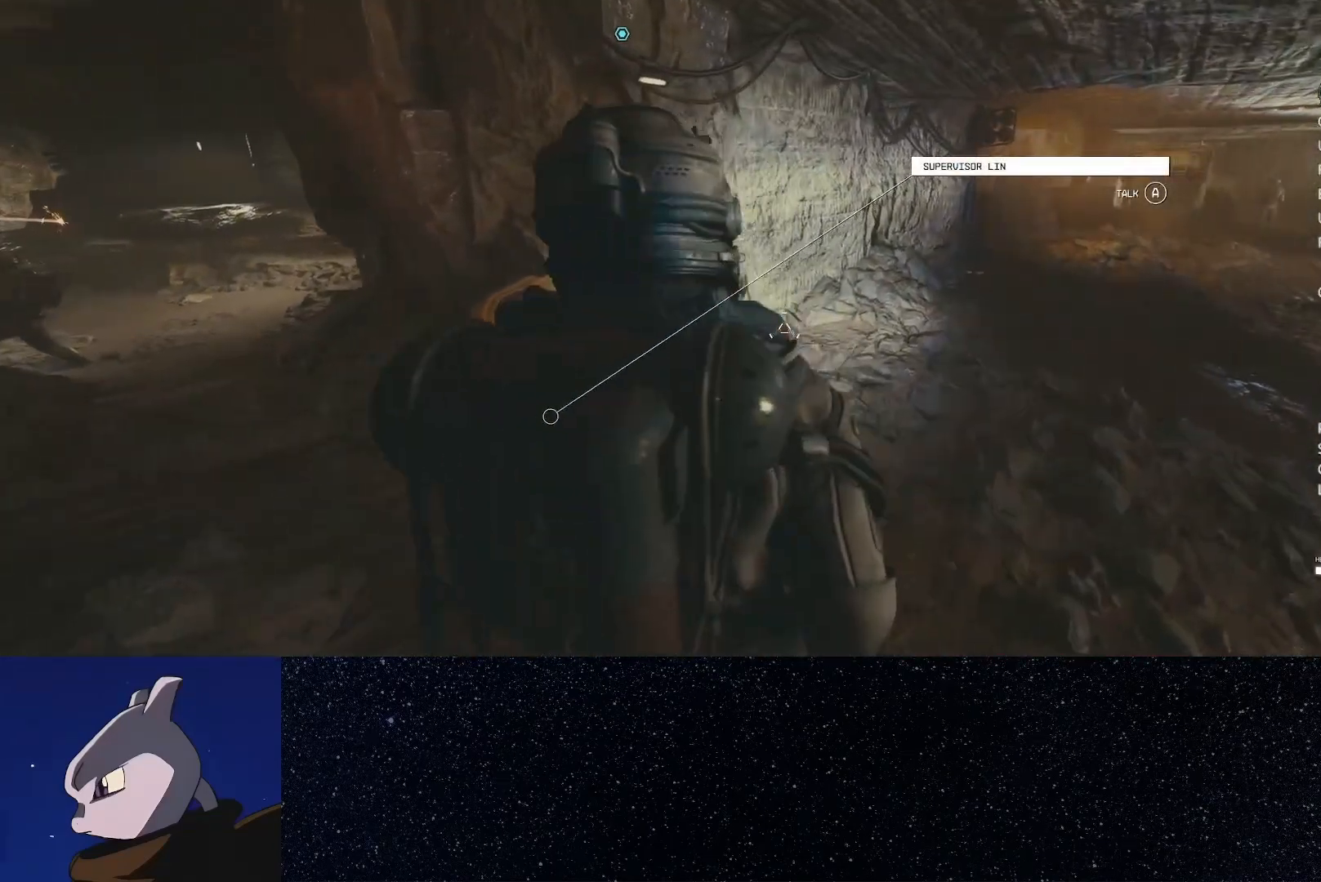
{"dt_ms": 1000, "buttons": [], "left_stick": "up-left", "right_stick": "up-right", "button_events": []}
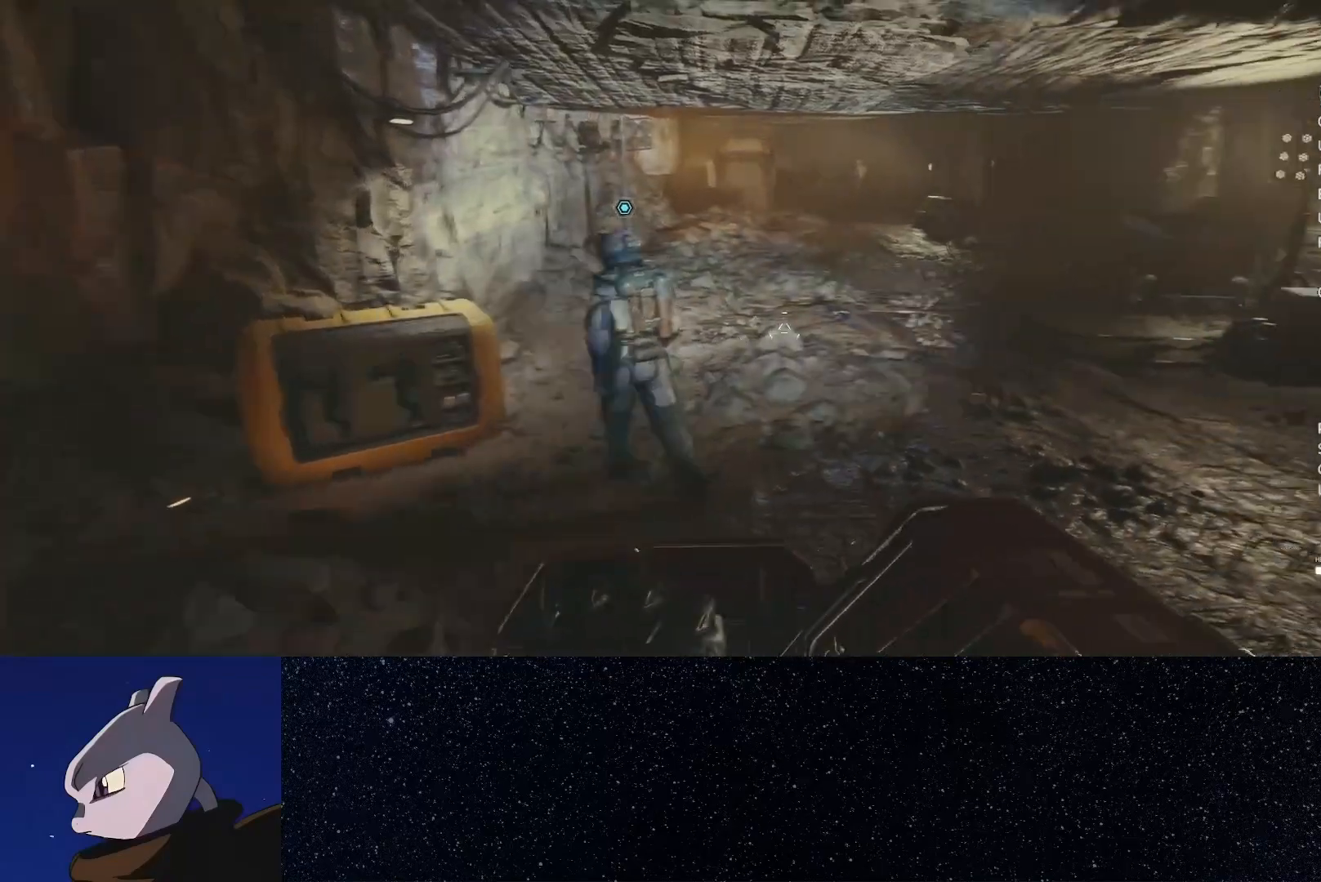
{"dt_ms": 500, "buttons": [], "left_stick": "center", "right_stick": "center", "button_events": []}
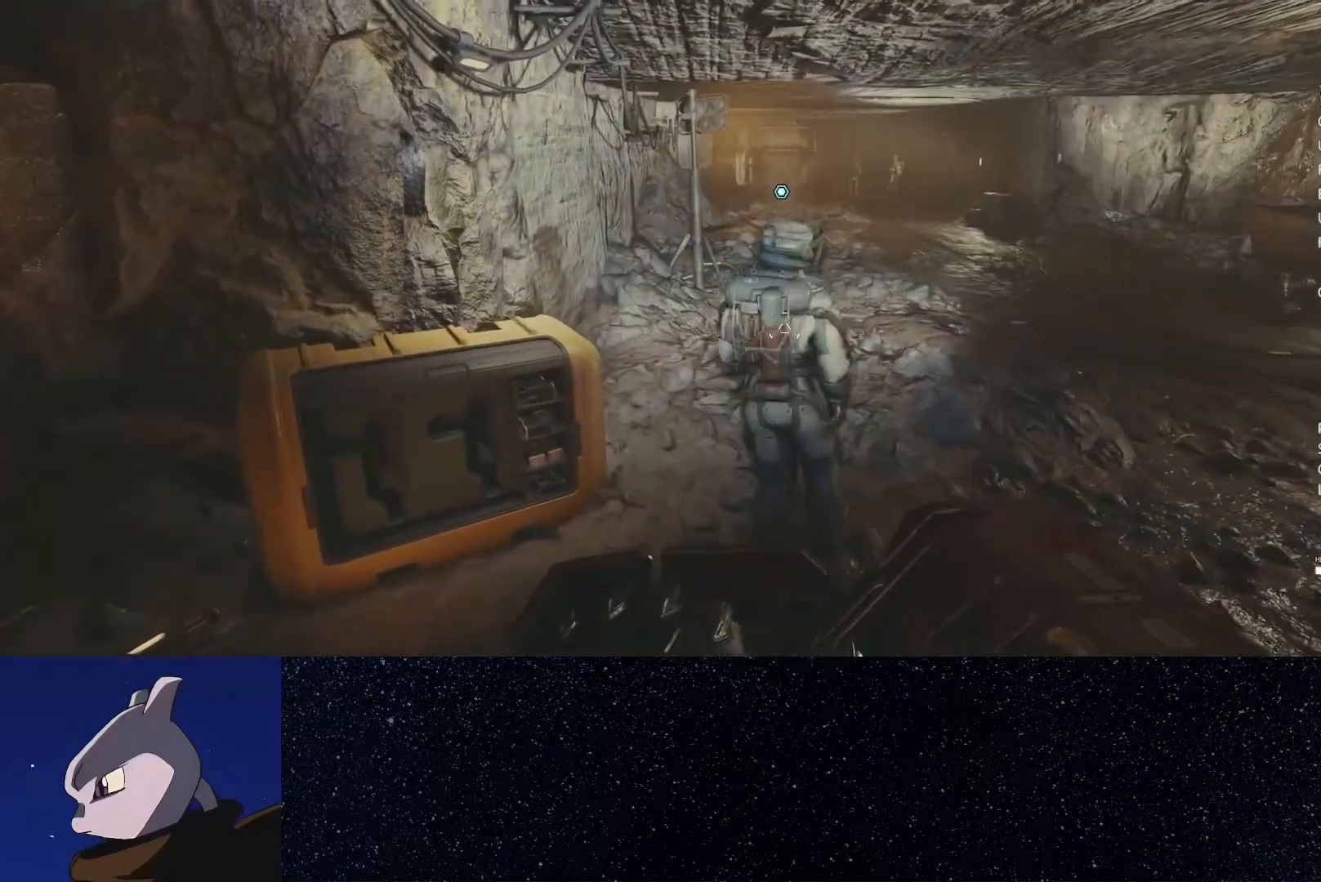
{"dt_ms": 500, "buttons": [], "left_stick": "center", "right_stick": "up-left", "button_events": []}
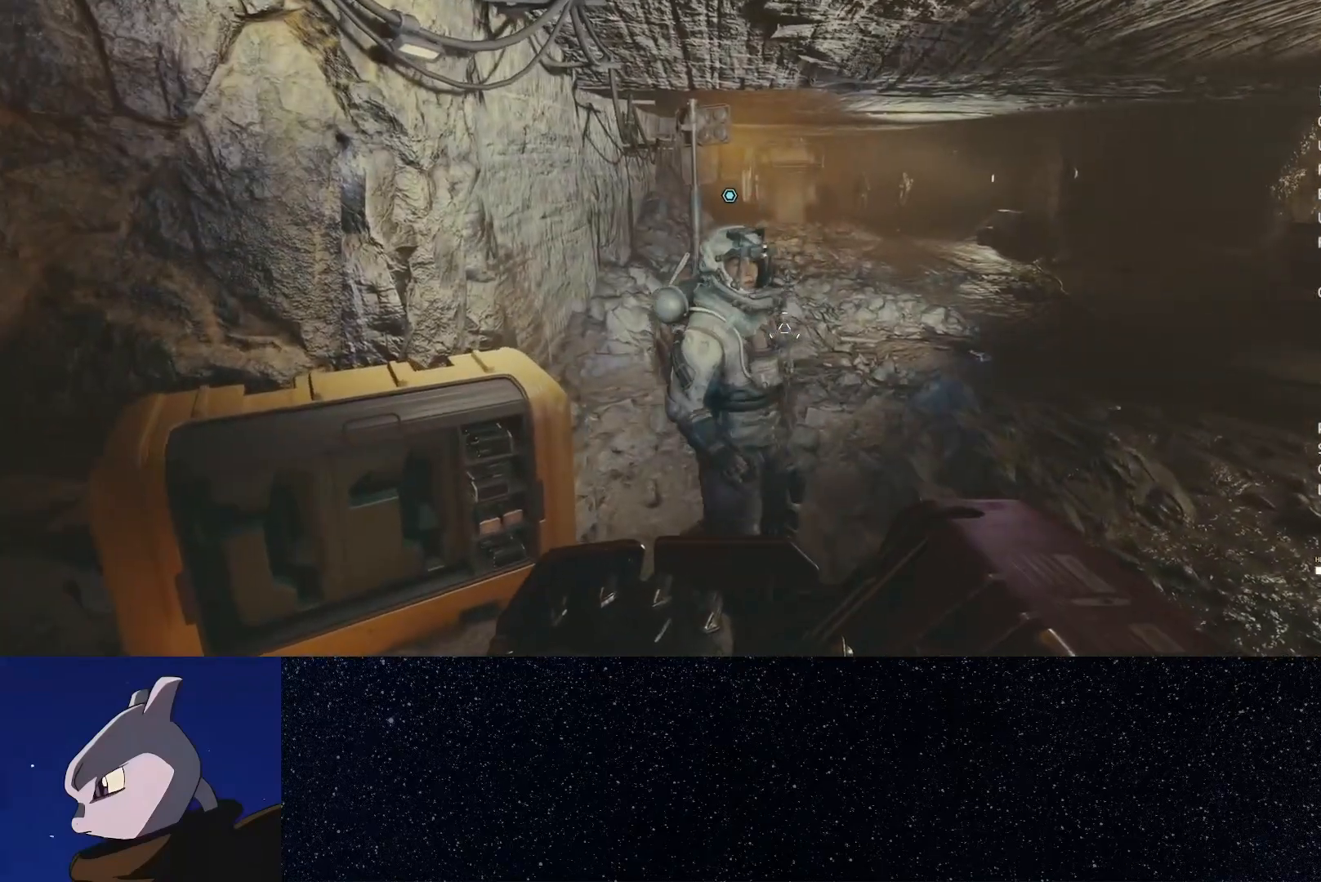
{"dt_ms": 500, "buttons": [], "left_stick": "center", "right_stick": "up-left", "button_events": []}
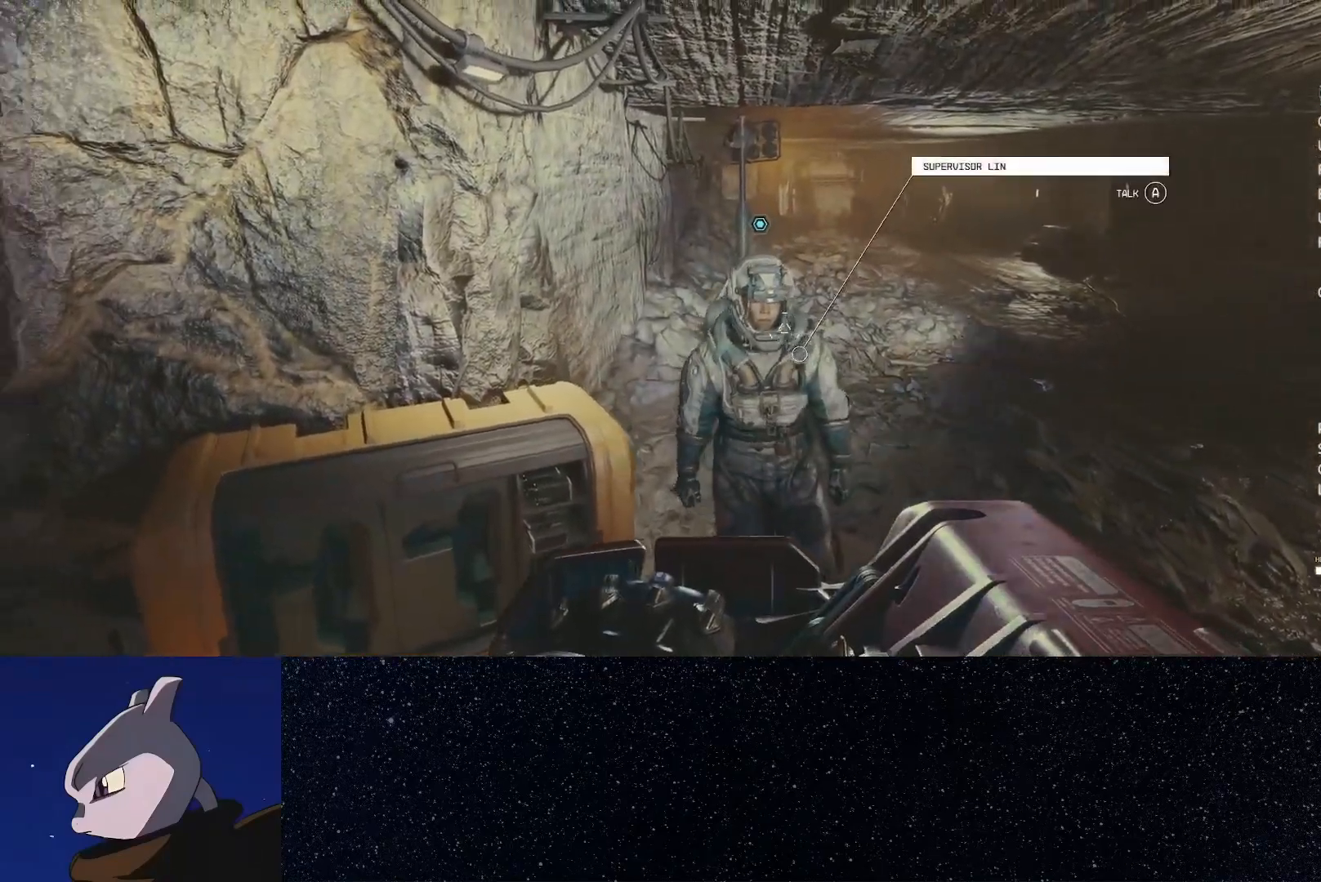
{"dt_ms": 500, "buttons": [], "left_stick": "center", "right_stick": "up-left", "button_events": []}
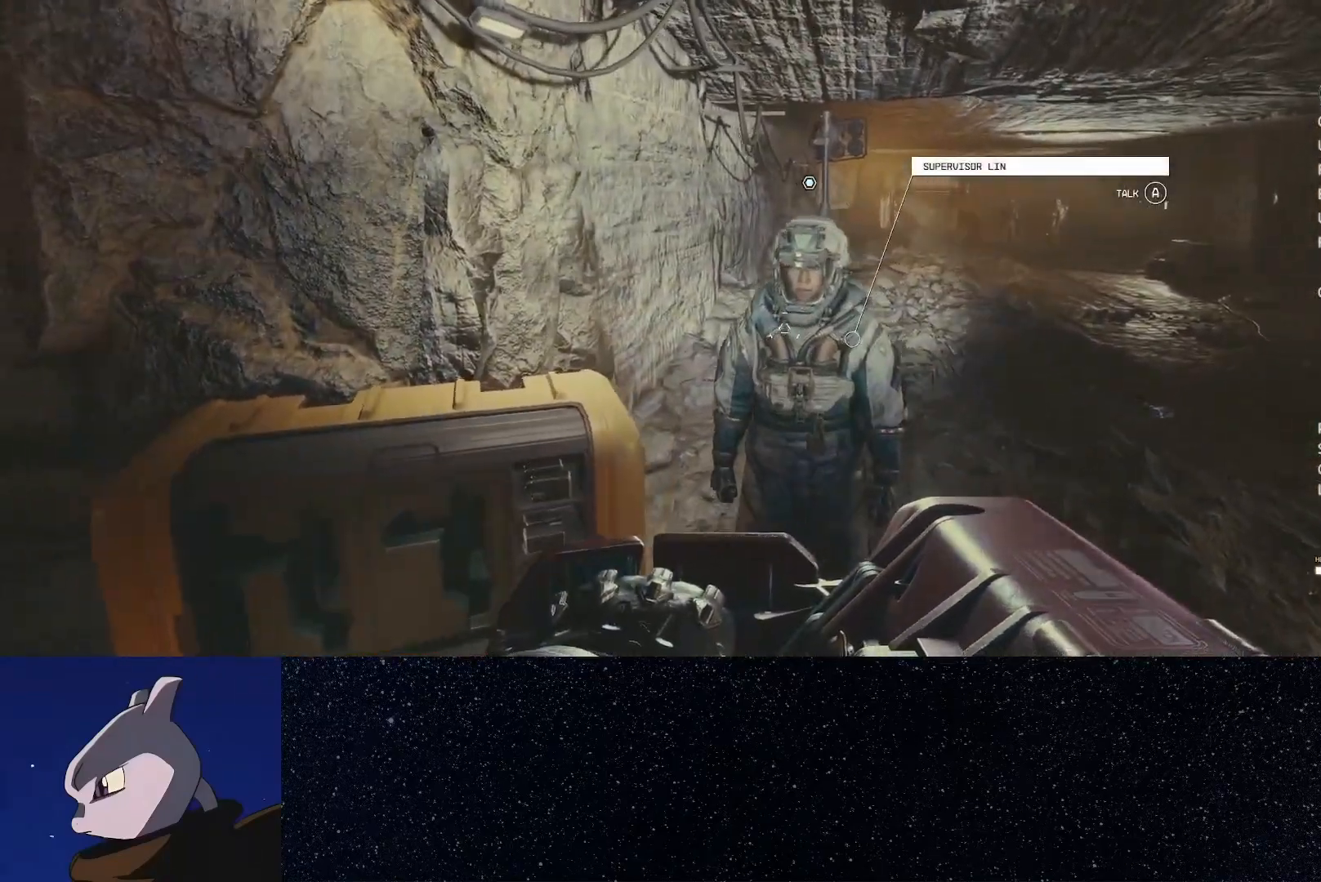
{"dt_ms": 500, "buttons": [], "left_stick": "center", "right_stick": "center", "button_events": []}
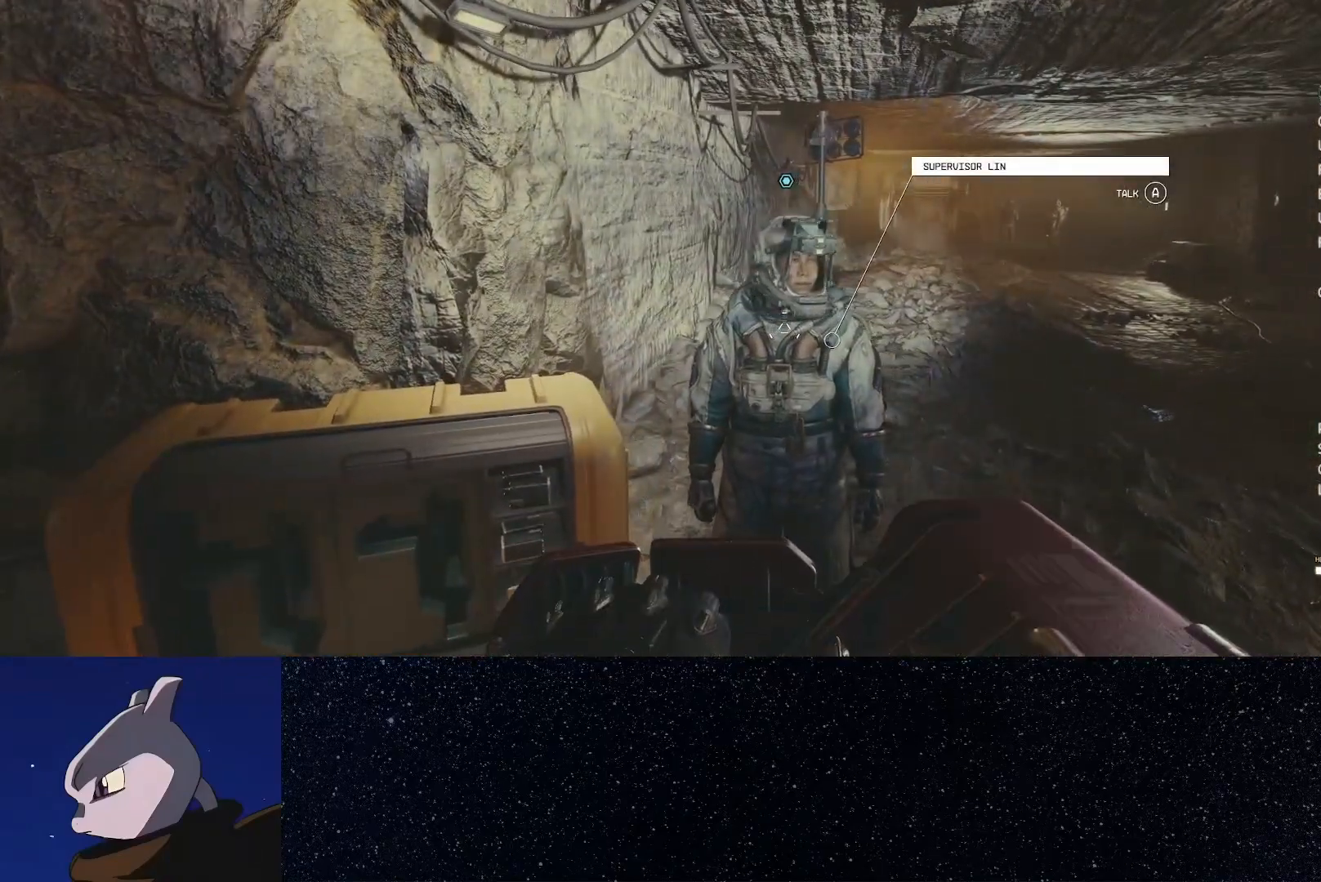
{"dt_ms": 500, "buttons": [], "left_stick": "center", "right_stick": "center", "button_events": []}
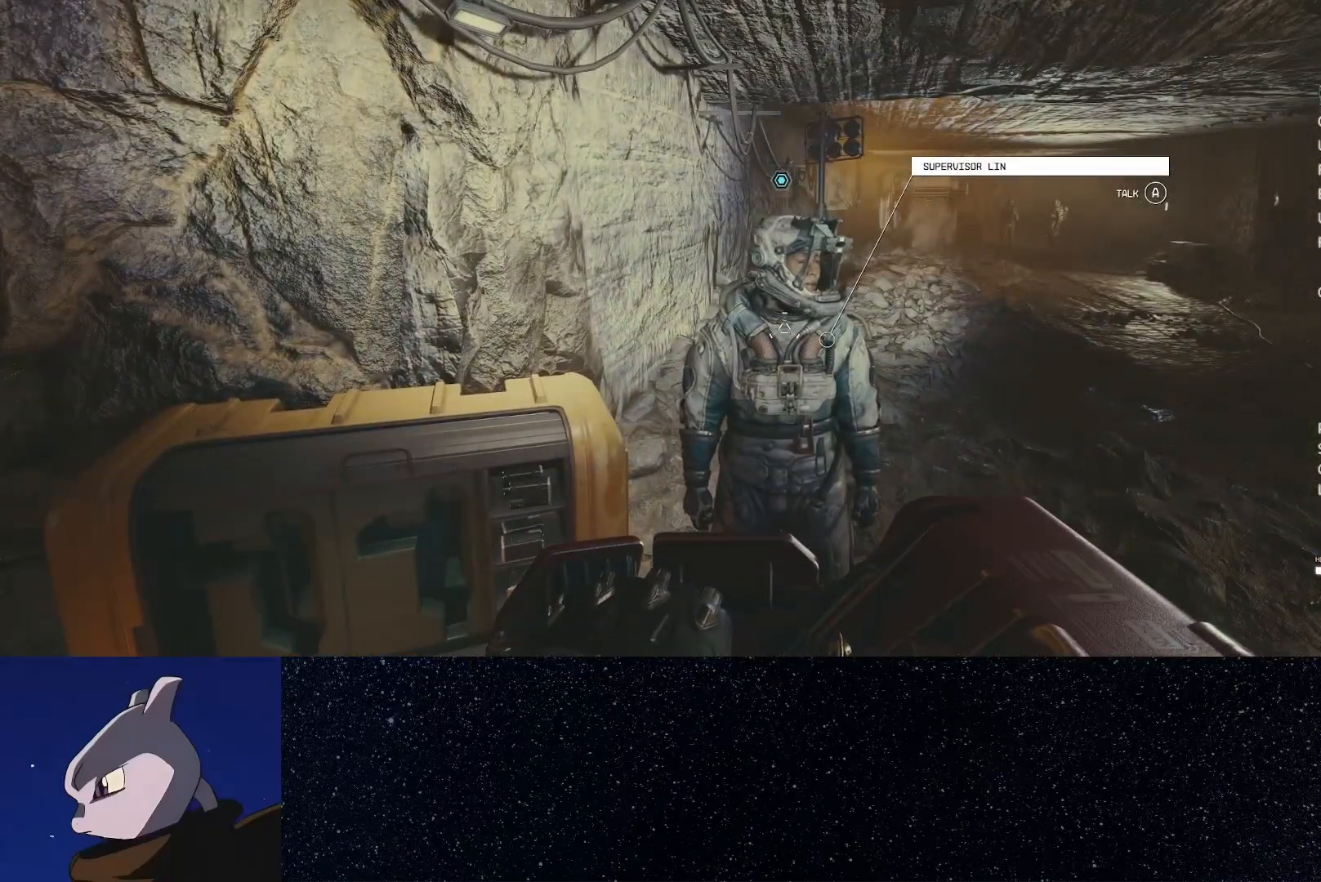
{"dt_ms": 500, "buttons": [], "left_stick": "center", "right_stick": "center", "button_events": []}
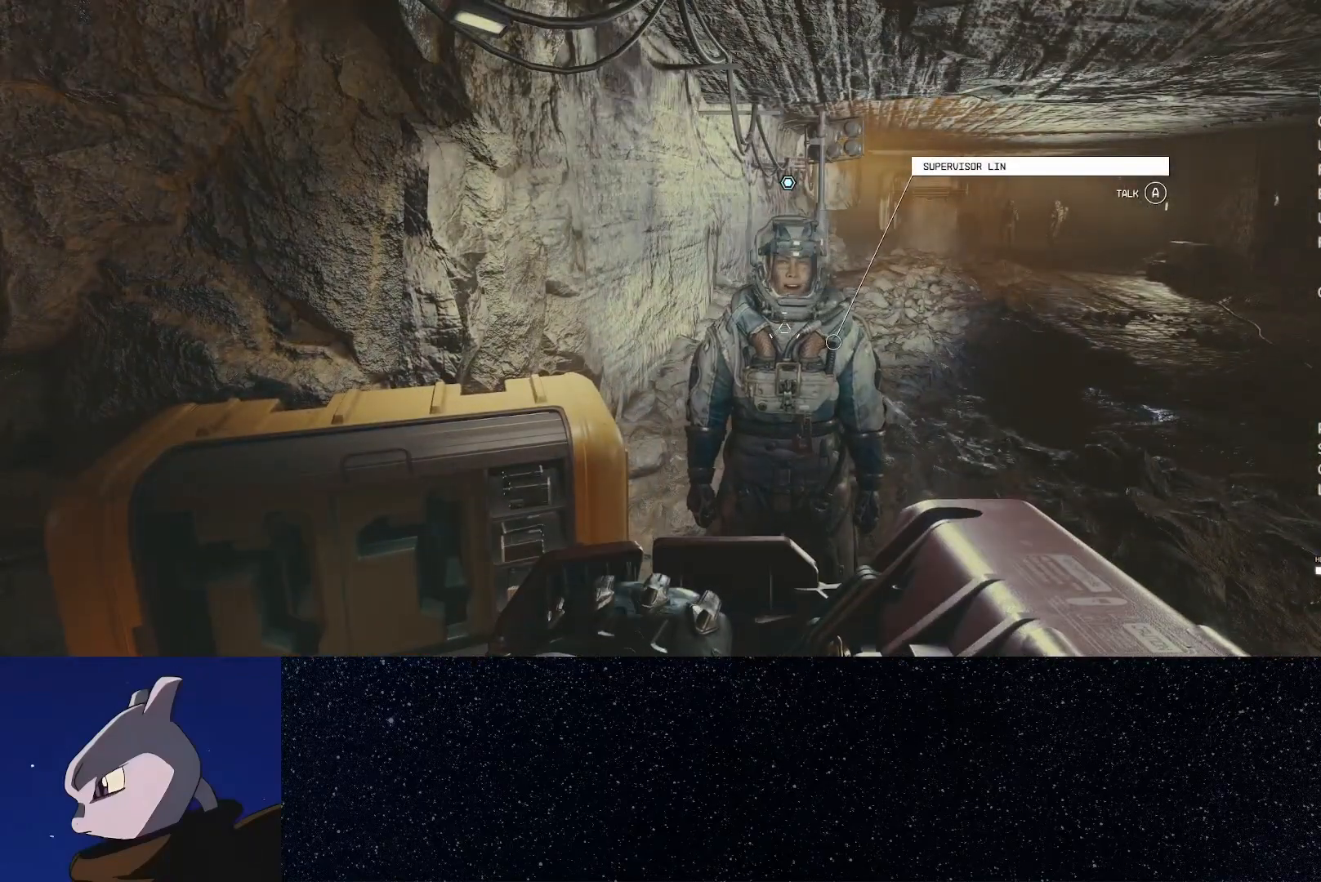
{"dt_ms": 500, "buttons": [], "left_stick": "up", "right_stick": "center", "button_events": []}
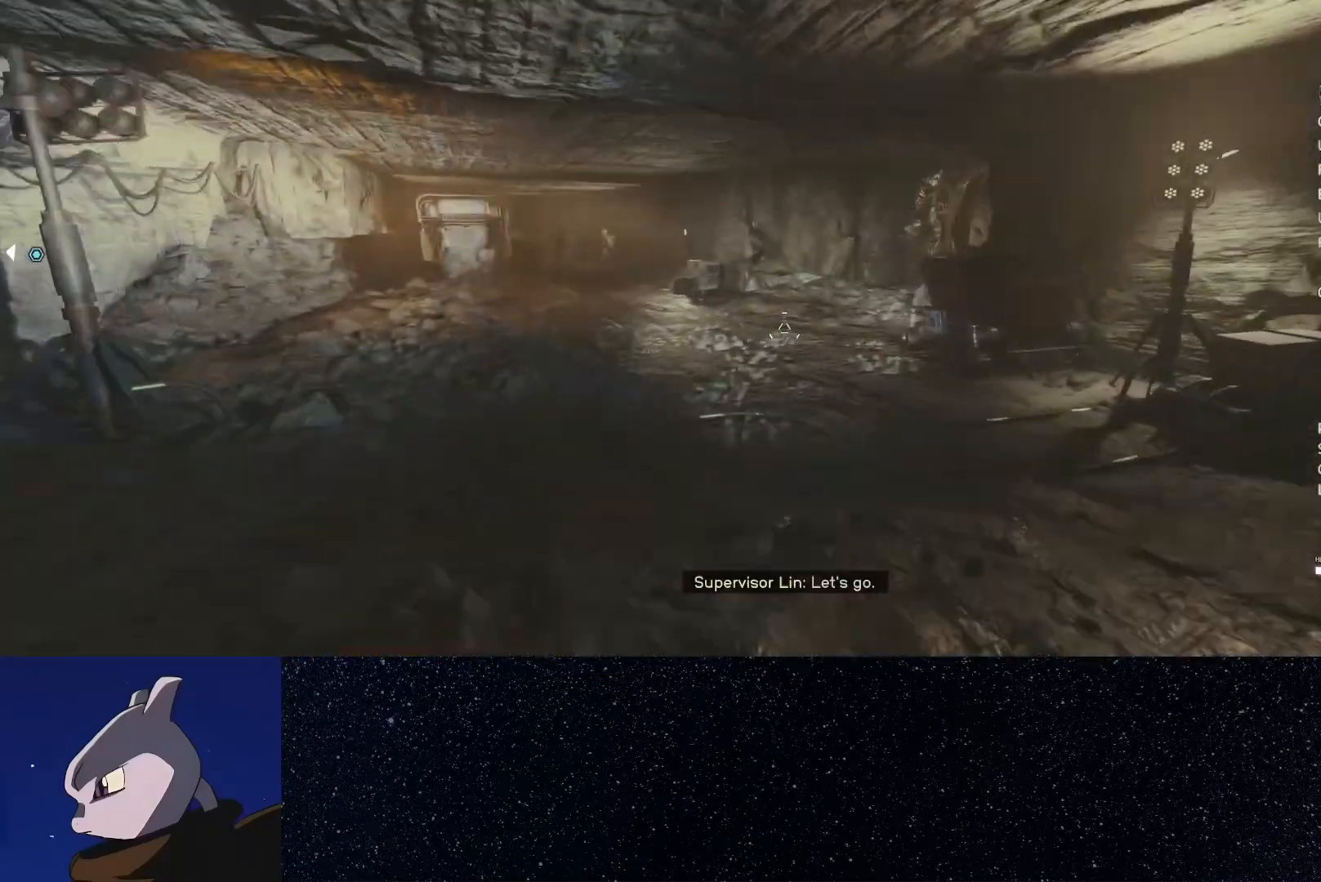
{"dt_ms": 500, "buttons": [], "left_stick": "up", "right_stick": "center", "button_events": []}
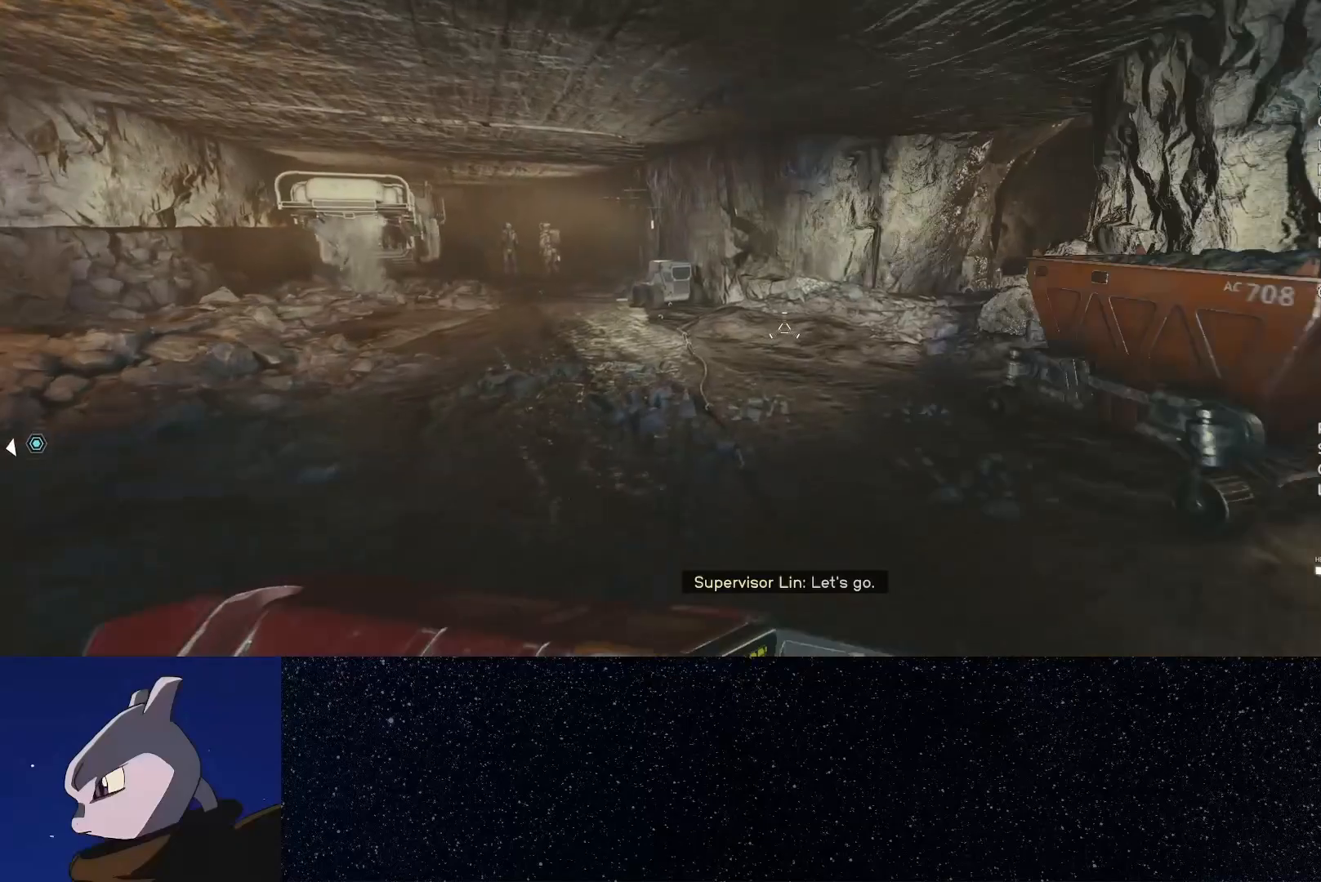
{"dt_ms": 500, "buttons": [], "left_stick": "up", "right_stick": "left", "button_events": []}
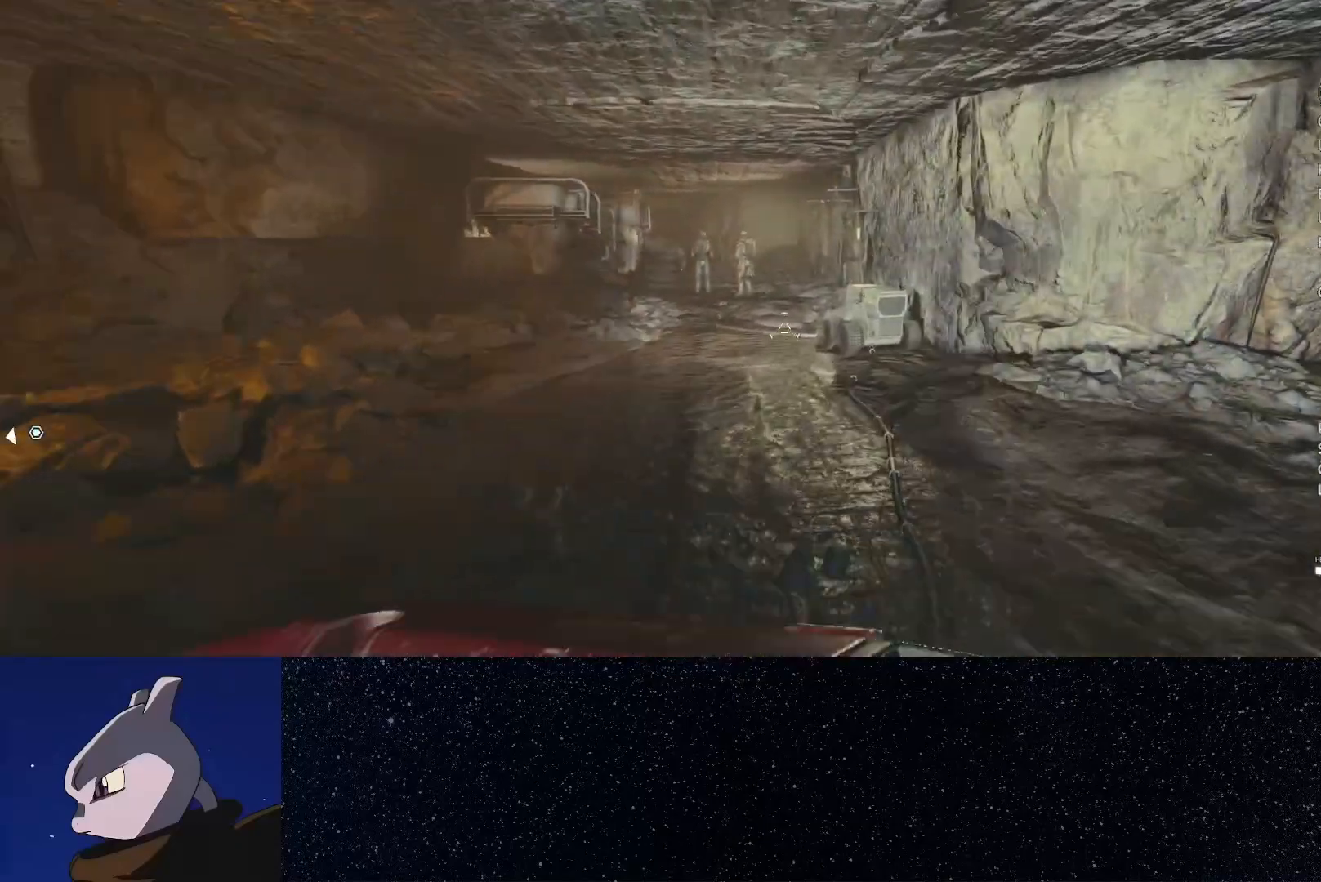
{"dt_ms": 500, "buttons": [], "left_stick": "up", "right_stick": "left", "button_events": []}
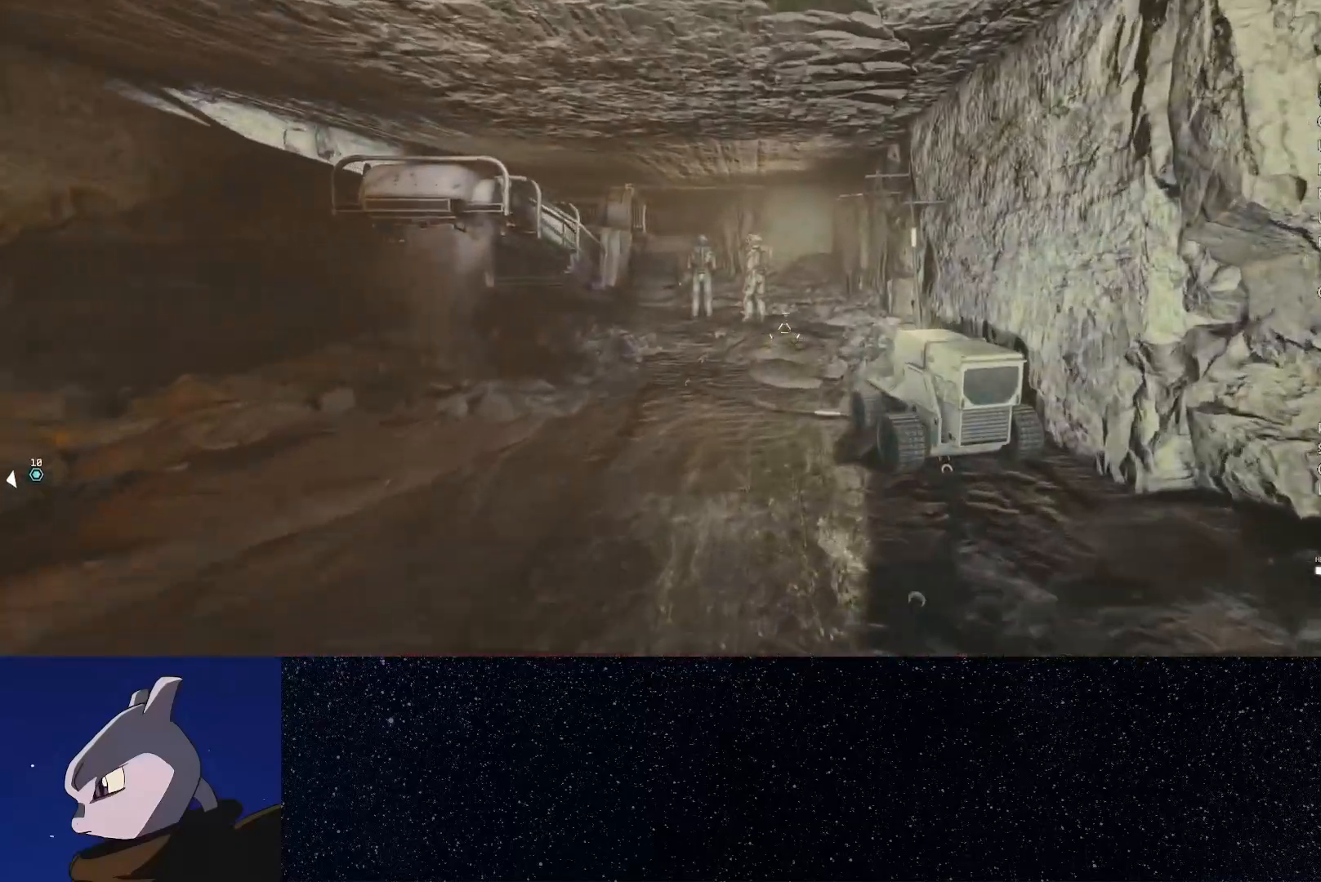
{"dt_ms": 500, "buttons": [], "left_stick": "up", "right_stick": "left", "button_events": []}
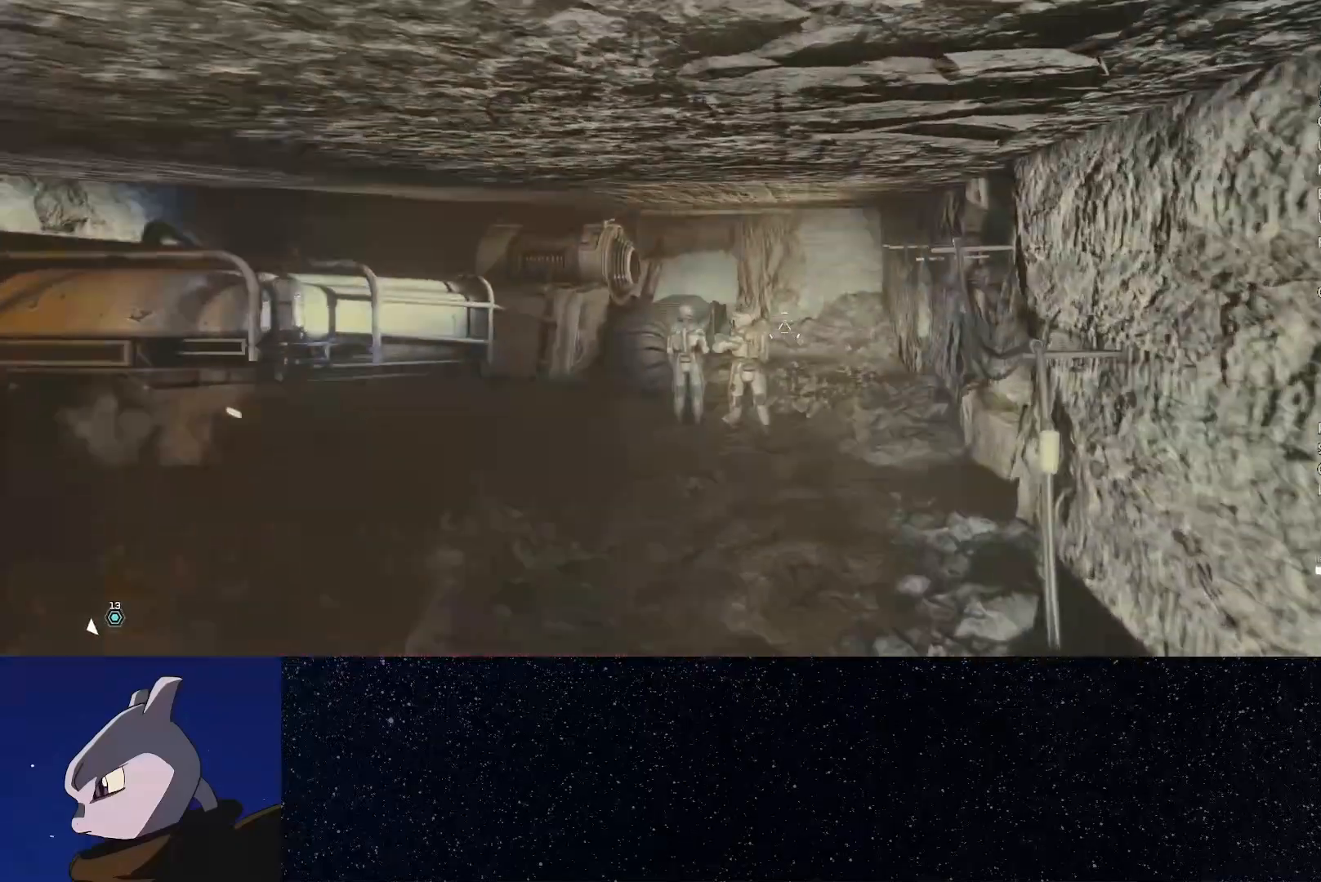
{"dt_ms": 500, "buttons": [], "left_stick": "up", "right_stick": "left", "button_events": []}
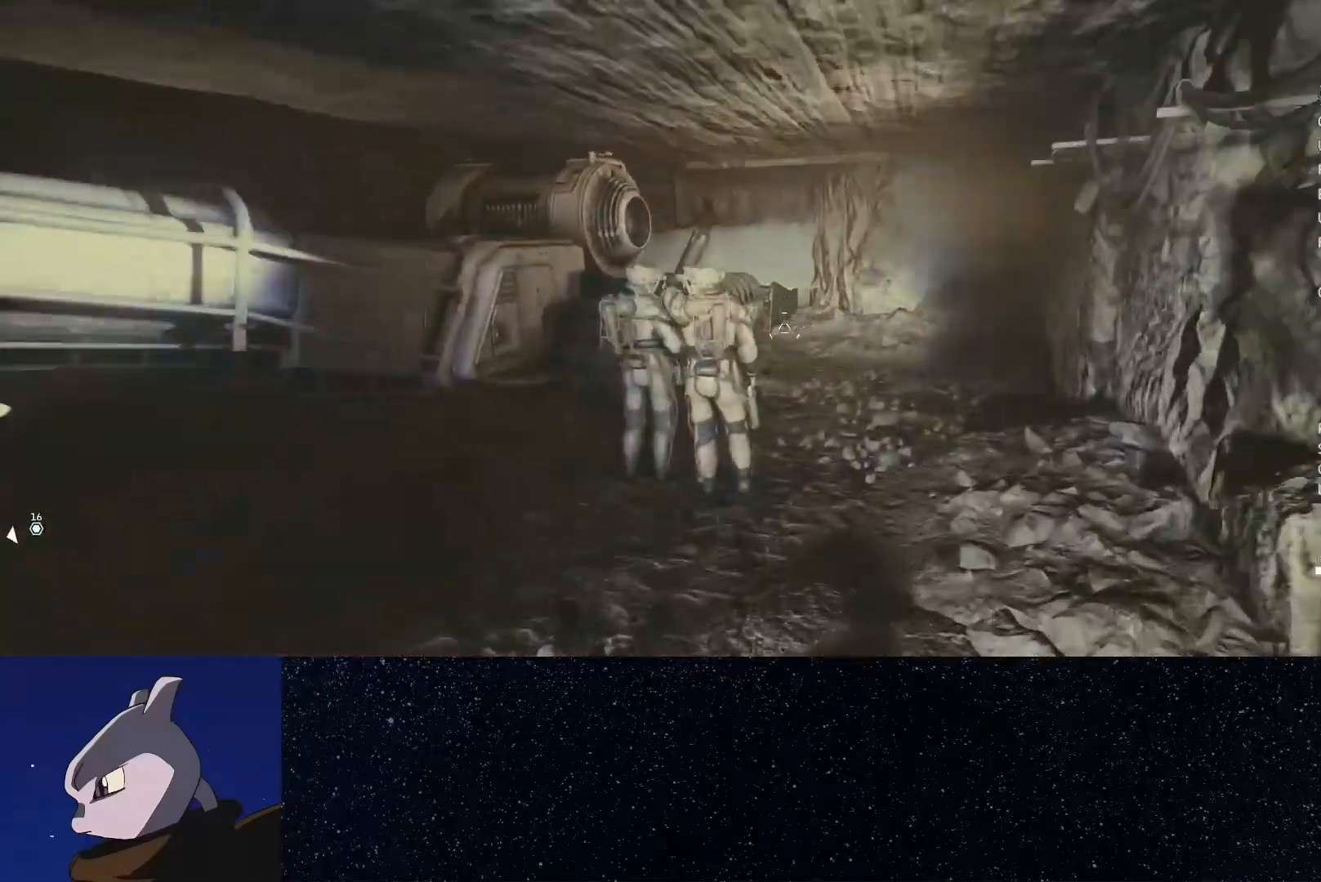
{"dt_ms": 1000, "buttons": [], "left_stick": "center", "right_stick": "center", "button_events": []}
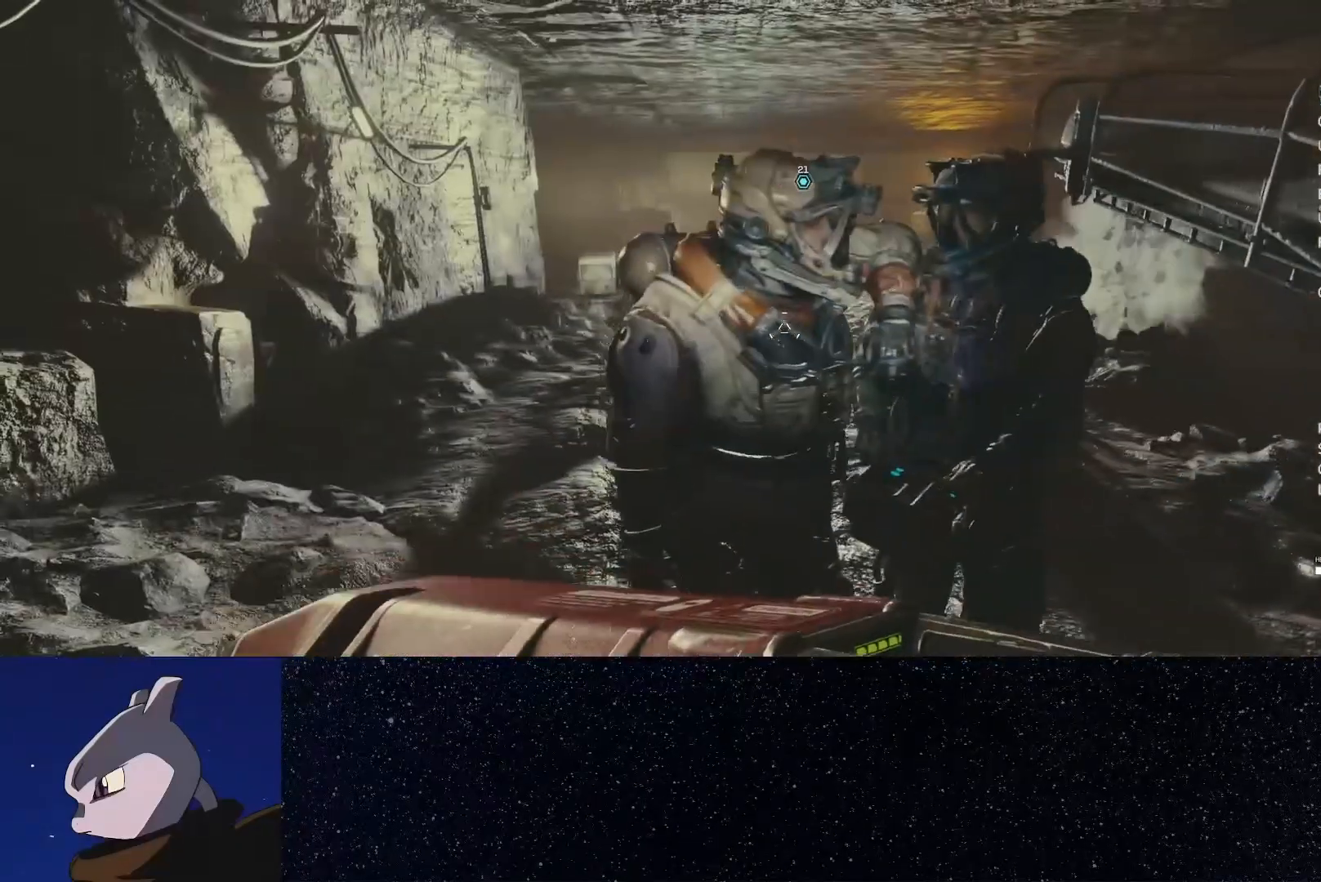
{"dt_ms": 500, "buttons": ["A"], "left_stick": "center", "right_stick": "center", "button_events": [[500, "A", "down"]]}
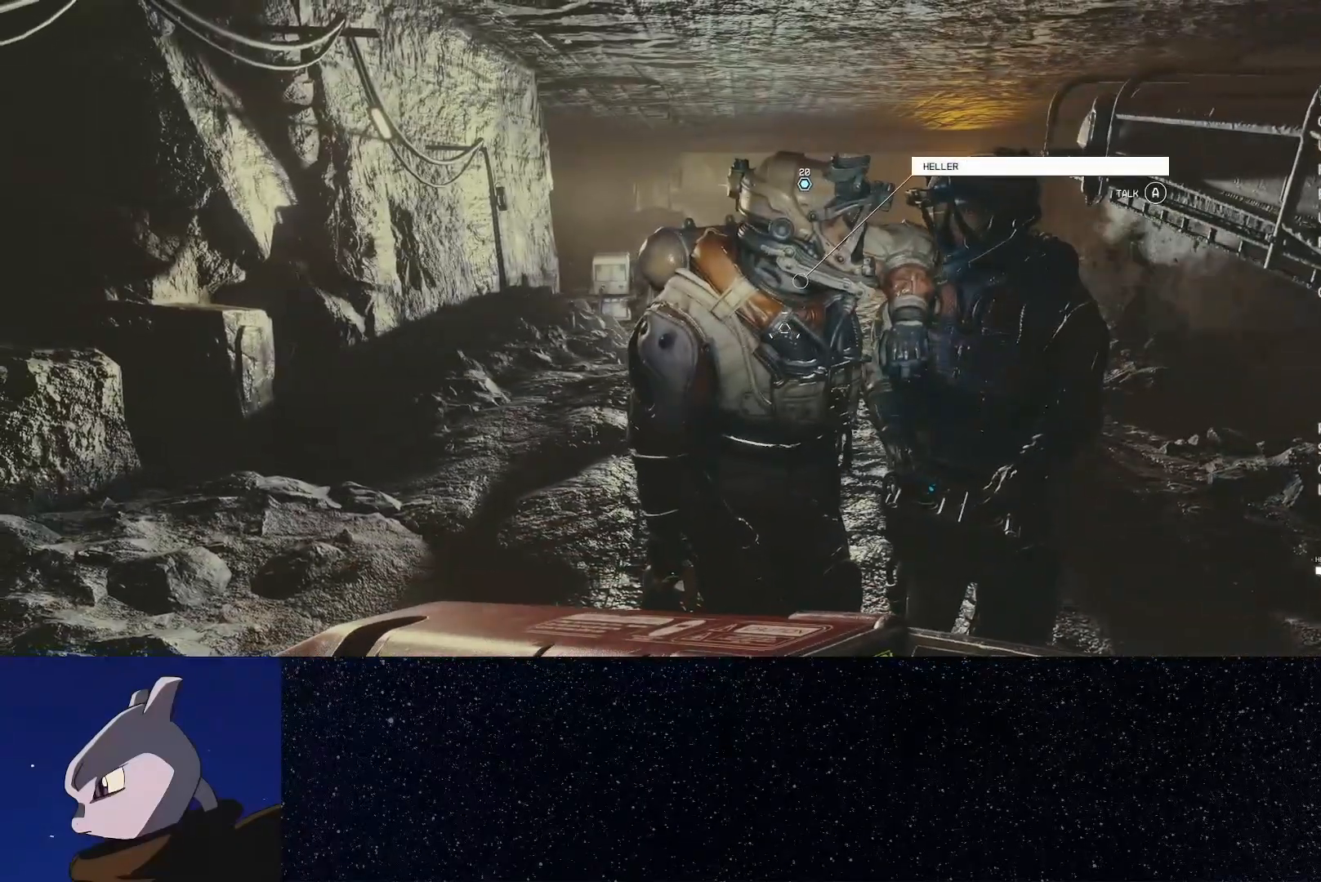
{"dt_ms": 500, "buttons": [], "left_stick": "center", "right_stick": "center", "button_events": [[50, "A", "up"]]}
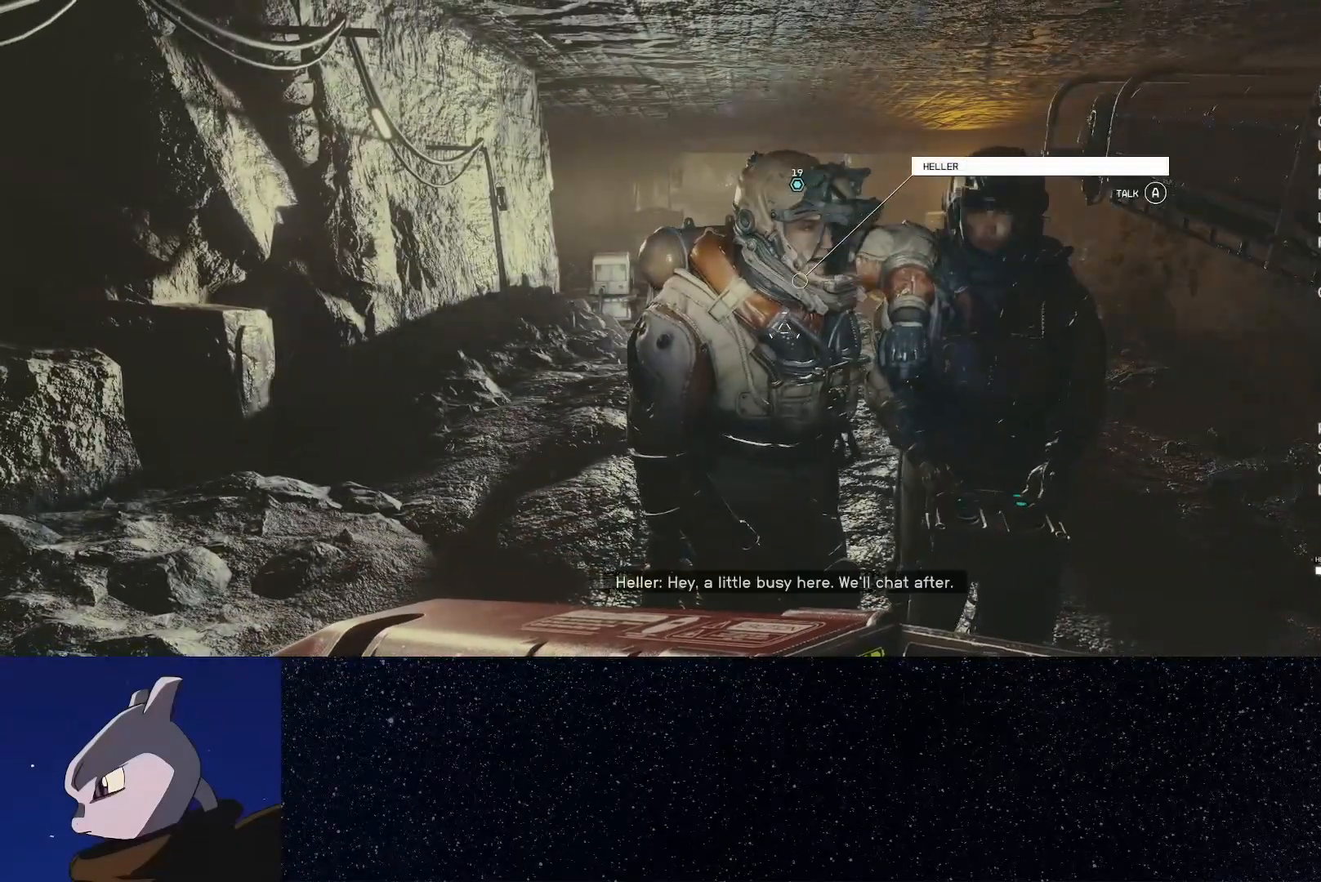
{"dt_ms": 500, "buttons": [], "left_stick": "center", "right_stick": "up-left", "button_events": []}
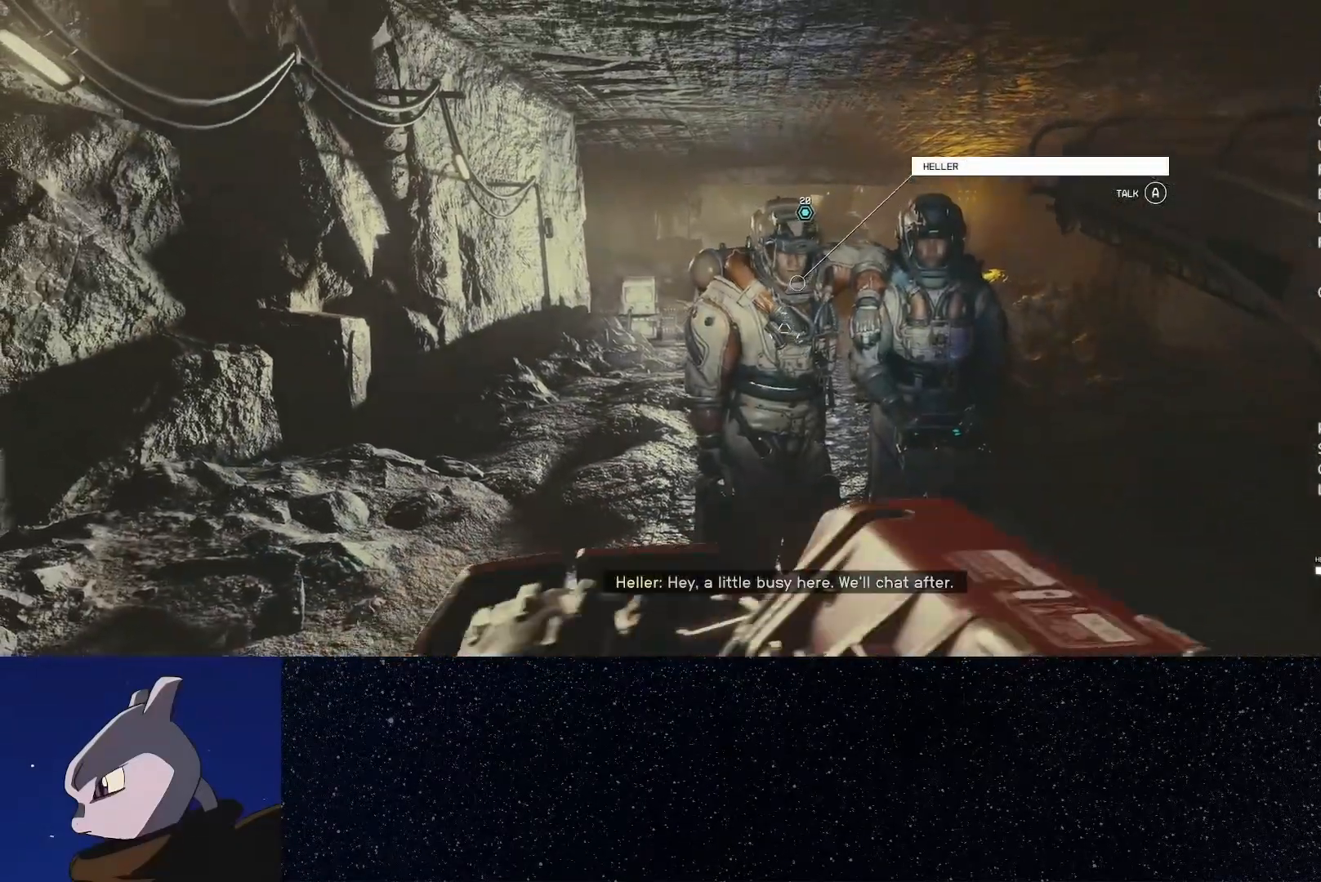
{"dt_ms": 500, "buttons": [], "left_stick": "center", "right_stick": "center", "button_events": []}
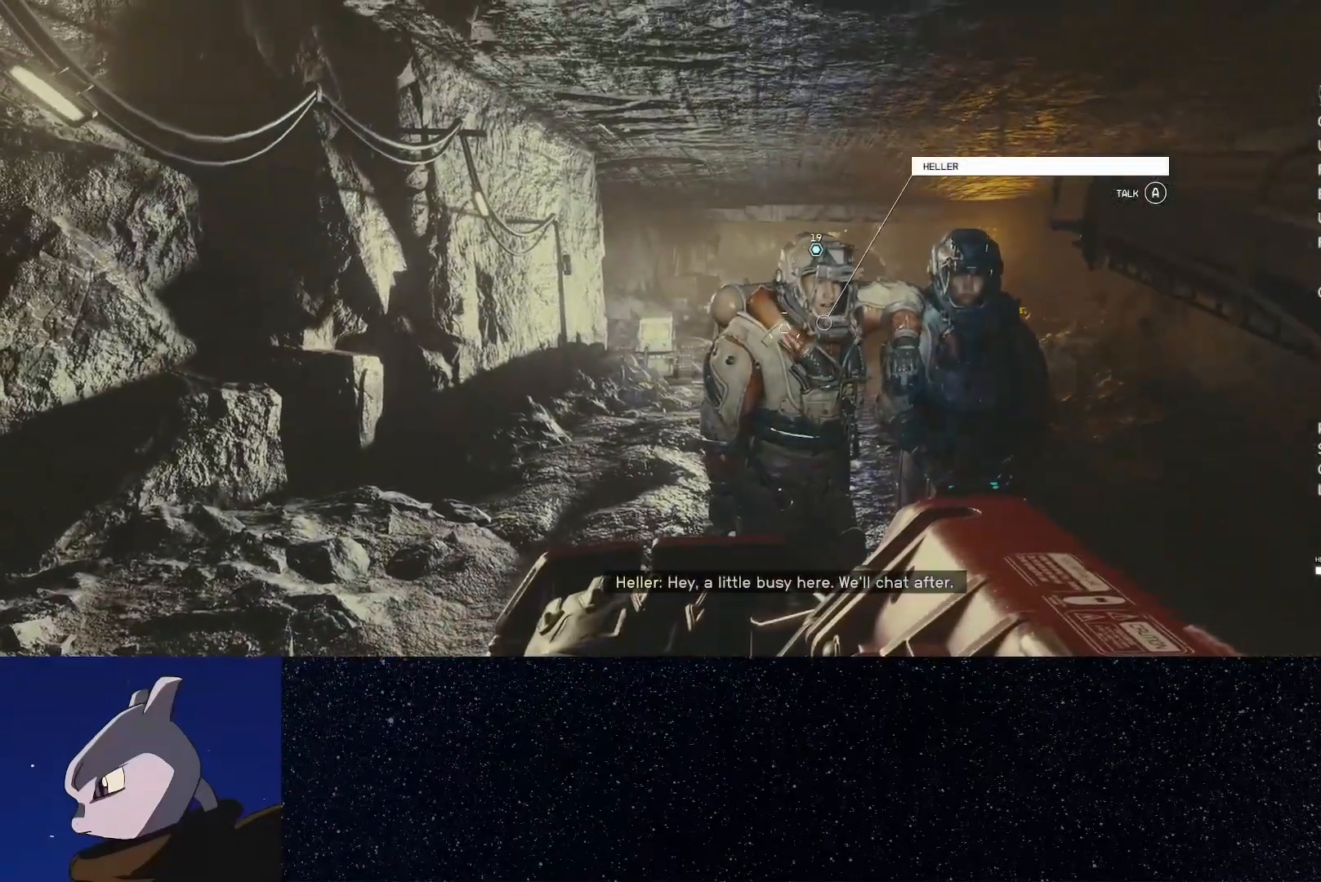
{"dt_ms": 500, "buttons": [], "left_stick": "center", "right_stick": "right", "button_events": []}